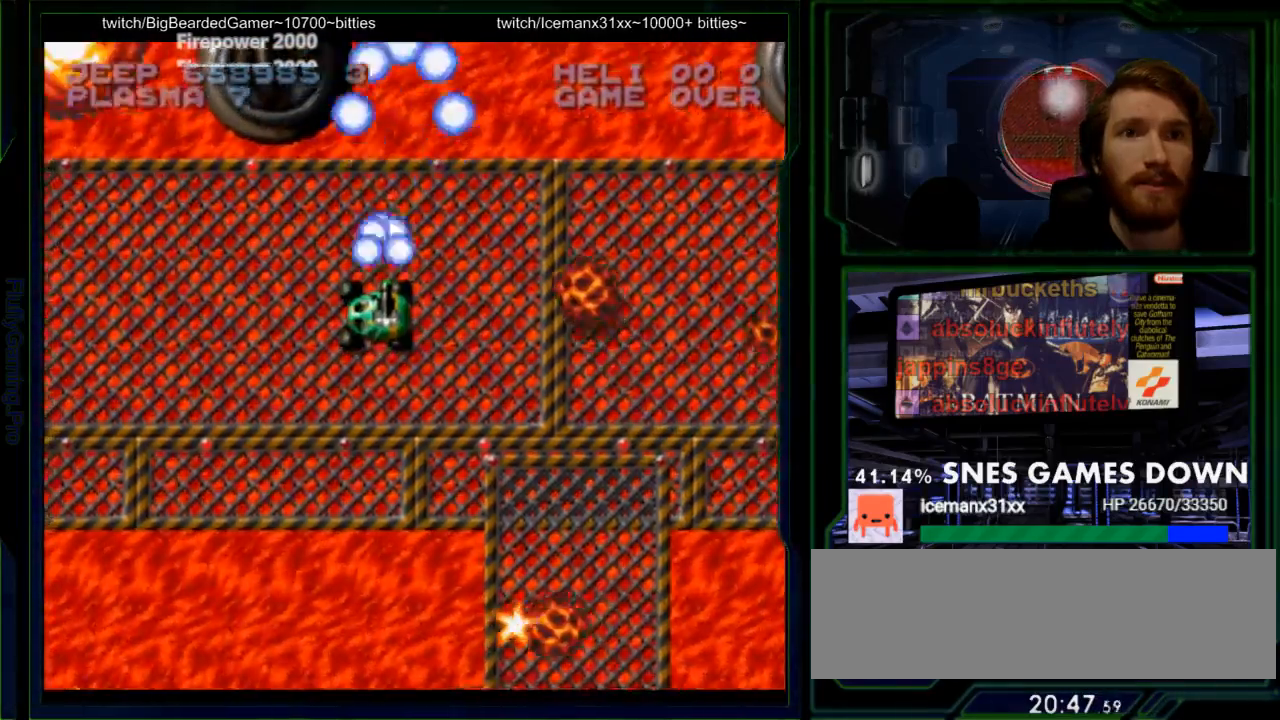
Gameplay with a controller (Nintendo layout); each line is a JSON object with the inputs held at the frame after it. "events" lists button and stick changes between this image and that frame as [ms after this image, input, new state], when the widget could be followed in between. Not read: L3 R3 SELECT.
{"buttons": ["Y"], "events": [[83, "DPAD_DOWN", "down"], [150, "DPAD_DOWN", "up"], [283, "DPAD_DOWN", "down"], [350, "DPAD_DOWN", "up"]]}
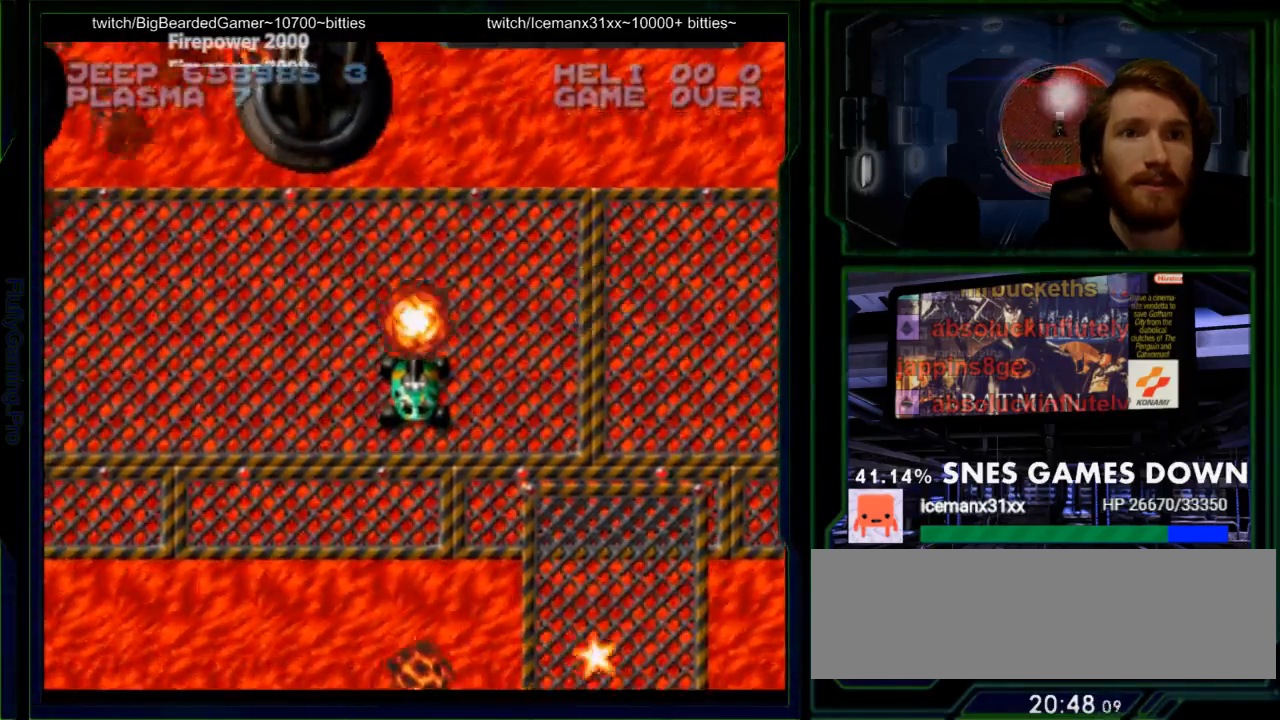
{"buttons": ["Y"], "events": [[100, "DPAD_RIGHT", "down"], [233, "DPAD_RIGHT", "up"], [250, "DPAD_RIGHT", "down"], [400, "DPAD_RIGHT", "up"]]}
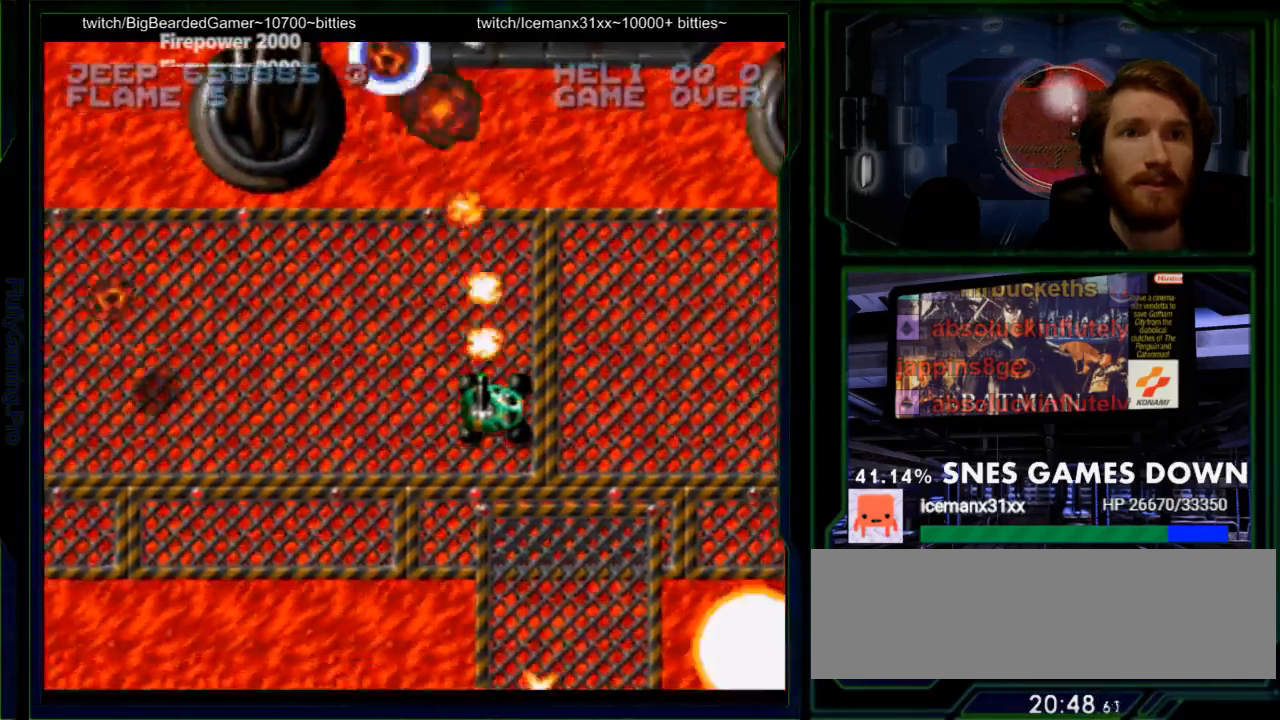
{"buttons": ["Y"], "events": []}
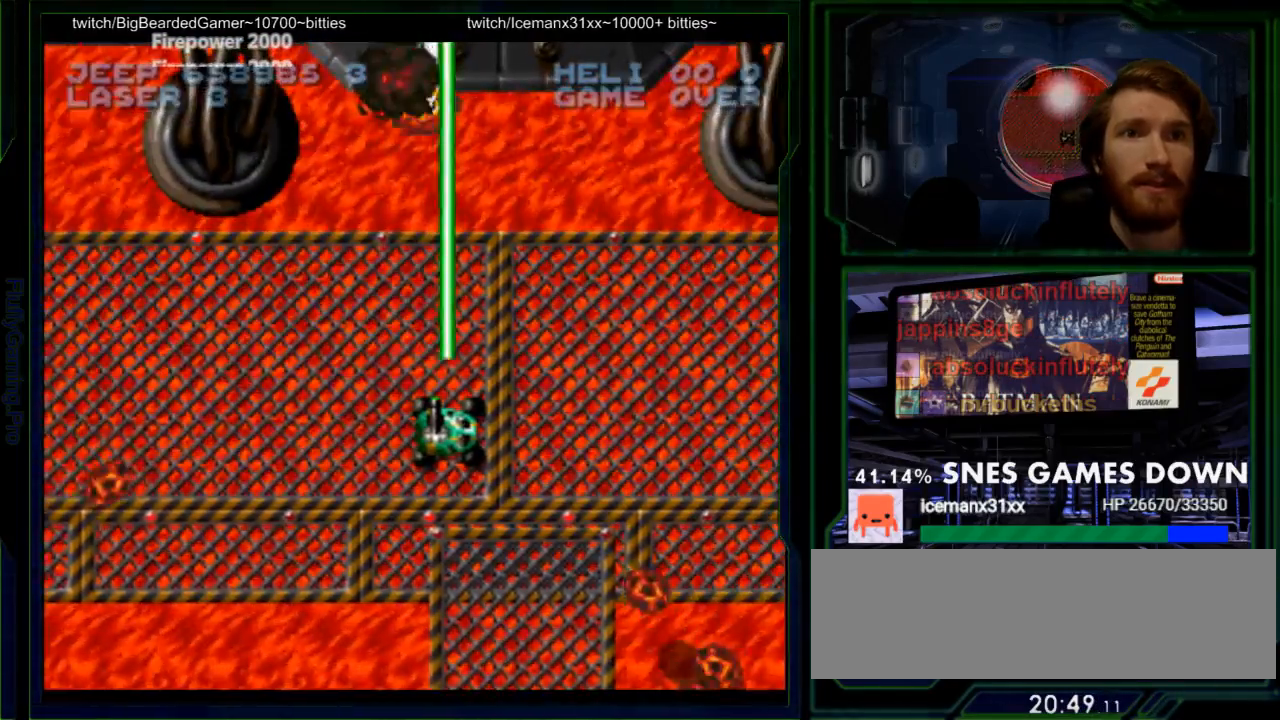
{"buttons": ["Y", "DPAD_RIGHT"], "events": [[333, "DPAD_RIGHT", "down"]]}
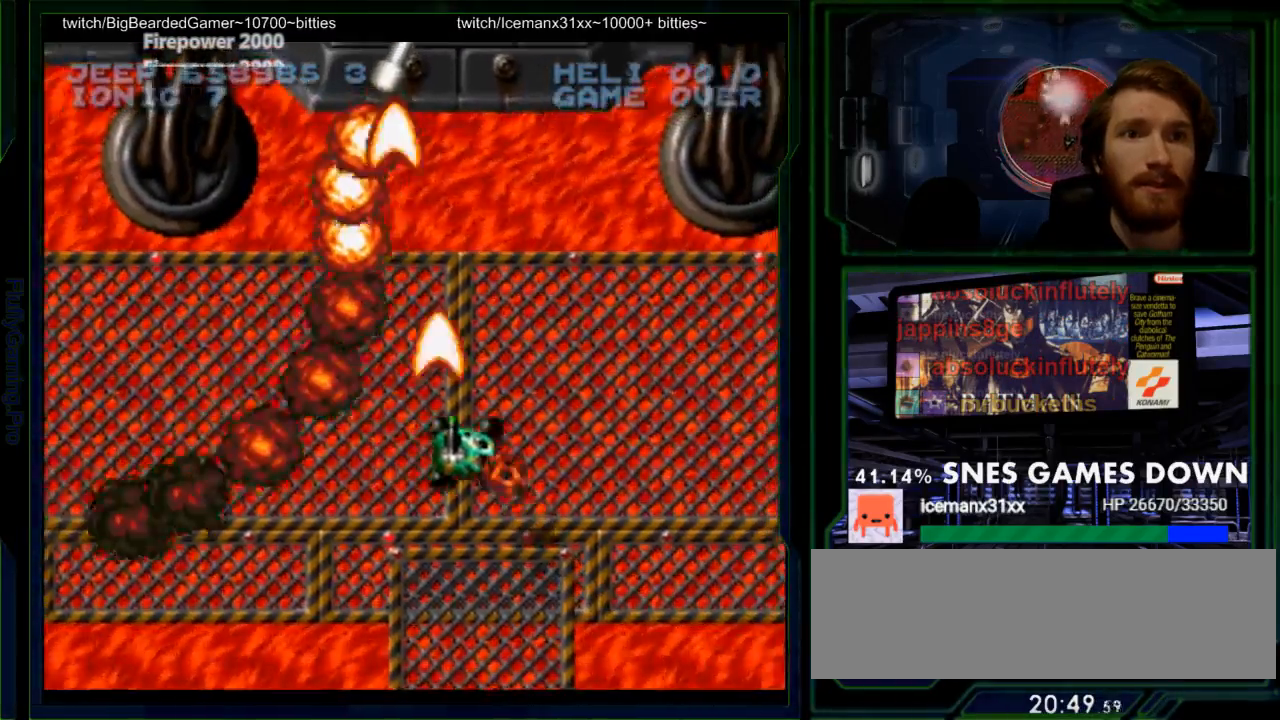
{"buttons": ["Y"], "events": [[33, "DPAD_UP", "down"], [300, "DPAD_UP", "up"], [367, "DPAD_RIGHT", "up"]]}
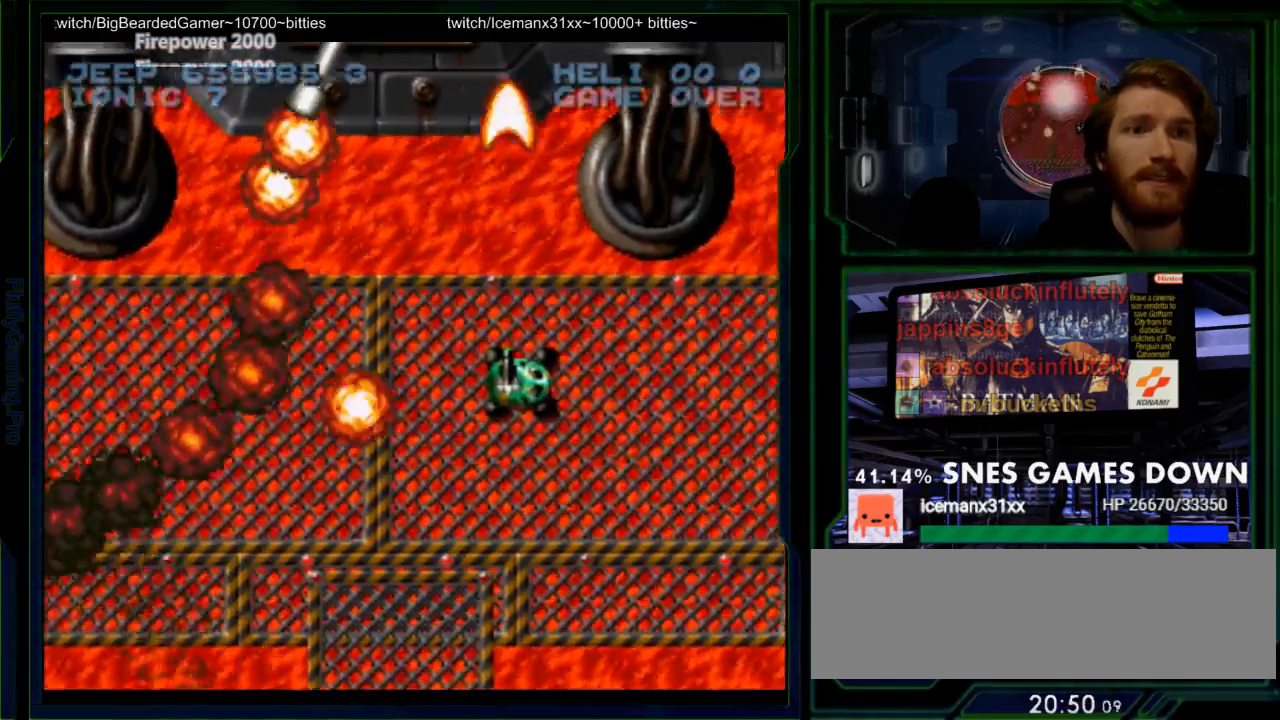
{"buttons": ["Y", "DPAD_LEFT"], "events": [[33, "DPAD_DOWN", "down"], [83, "DPAD_DOWN", "up"], [217, "DPAD_RIGHT", "down"], [283, "DPAD_RIGHT", "up"], [400, "DPAD_LEFT", "down"]]}
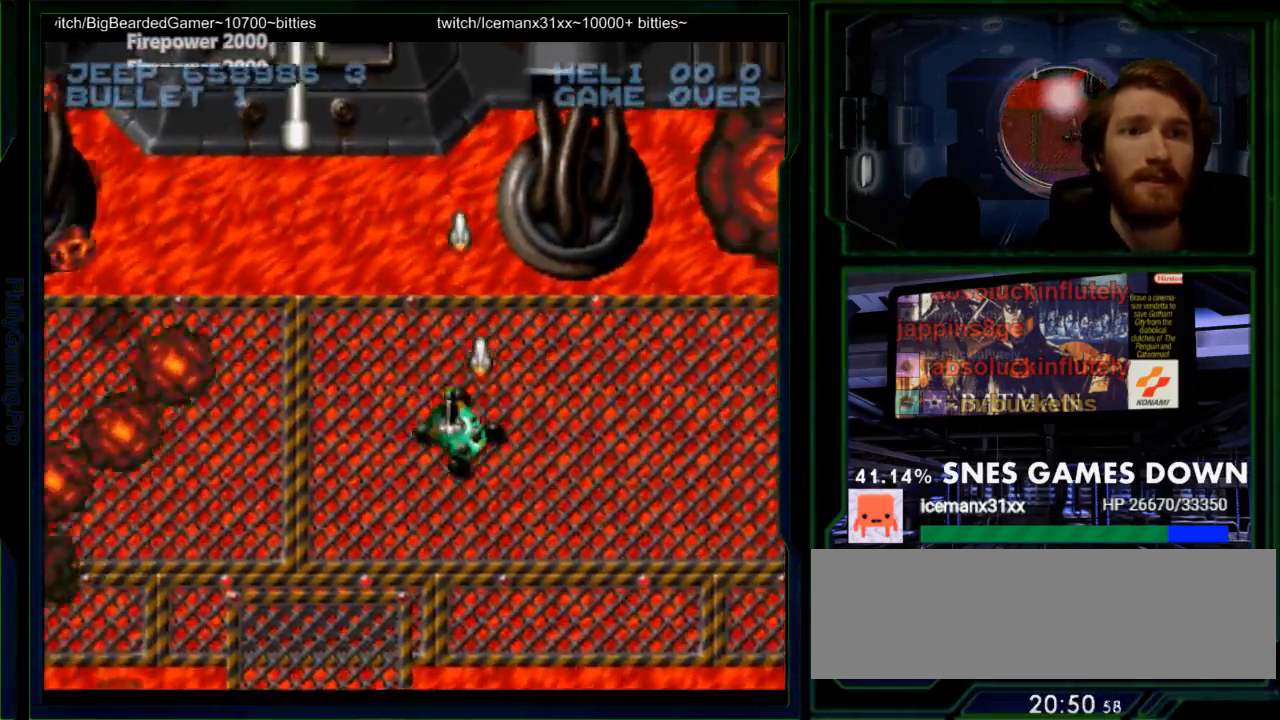
{"buttons": ["Y"], "events": [[83, "DPAD_LEFT", "up"], [383, "DPAD_LEFT", "down"], [467, "DPAD_LEFT", "up"]]}
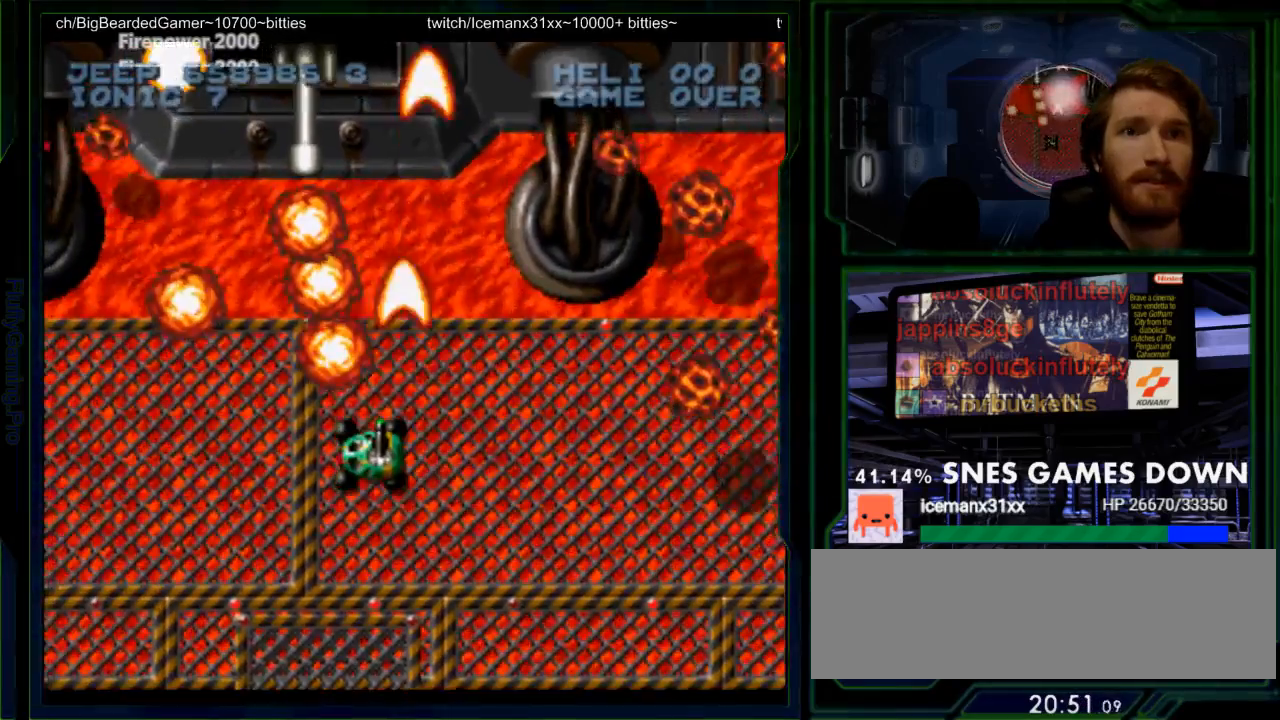
{"buttons": ["Y"], "events": [[133, "DPAD_RIGHT", "down"], [383, "DPAD_RIGHT", "up"]]}
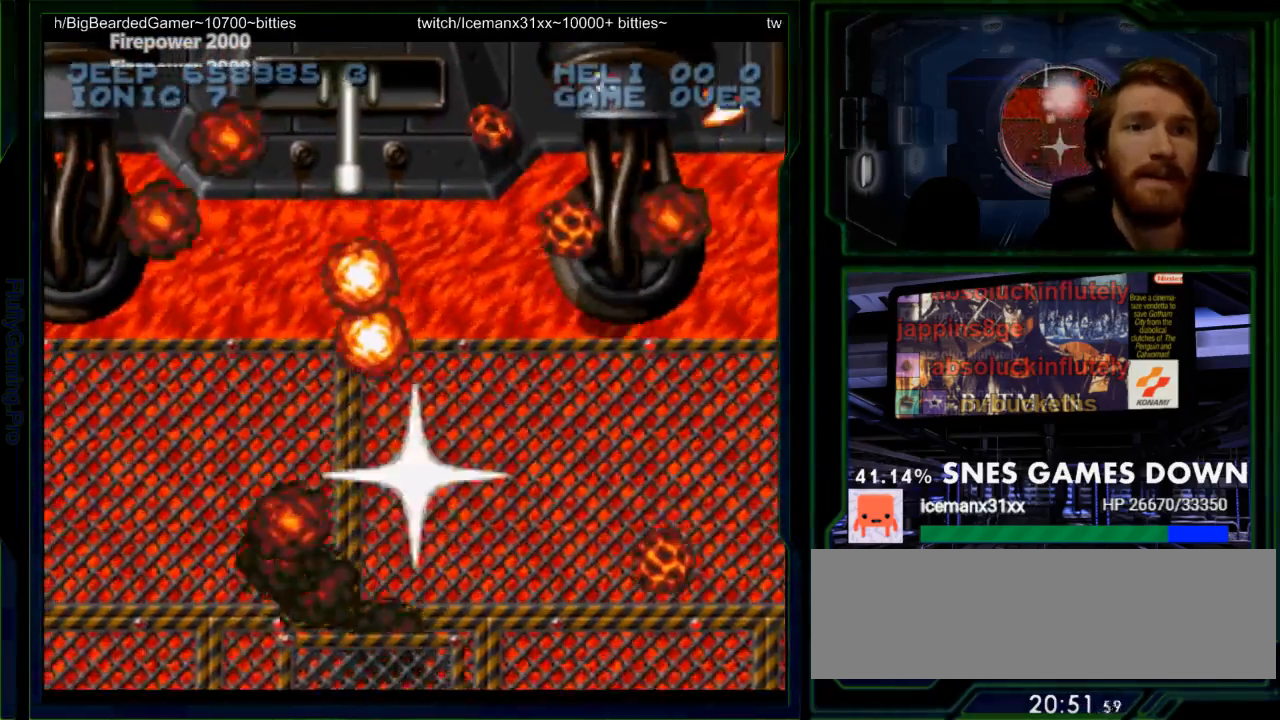
{"buttons": ["Y"], "events": []}
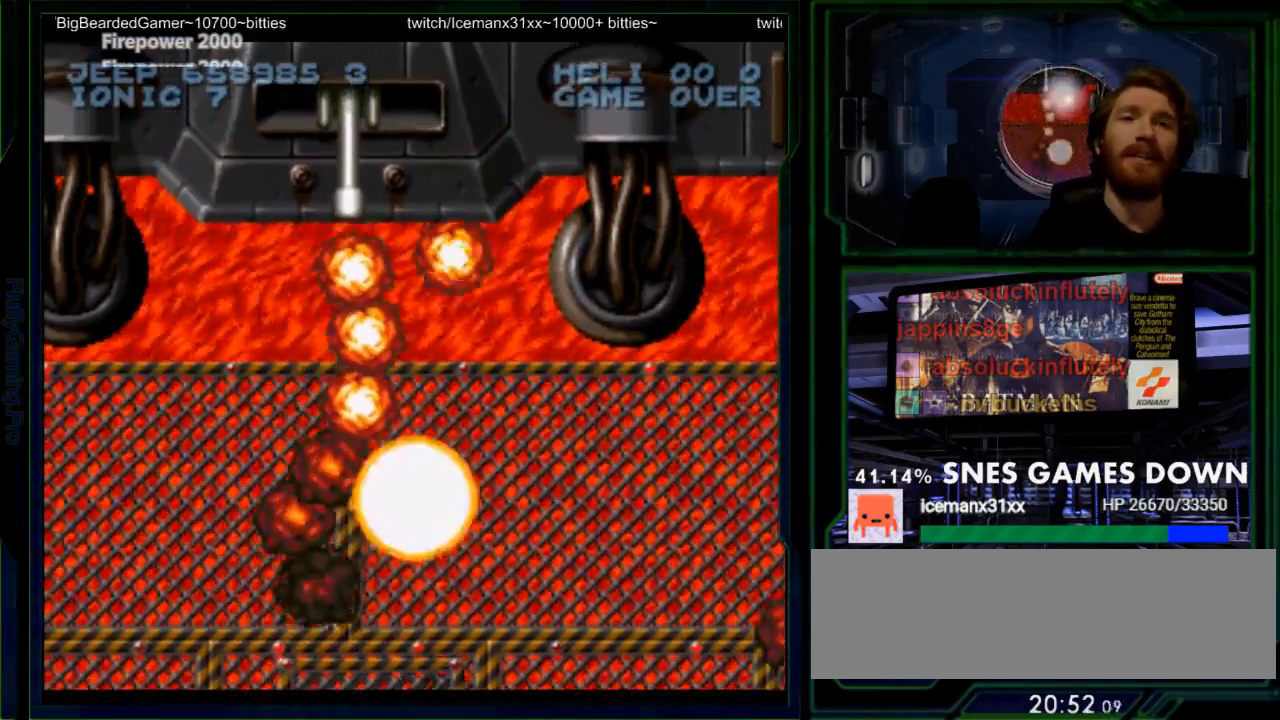
{"buttons": ["Y", "DPAD_LEFT"], "events": [[317, "DPAD_LEFT", "down"]]}
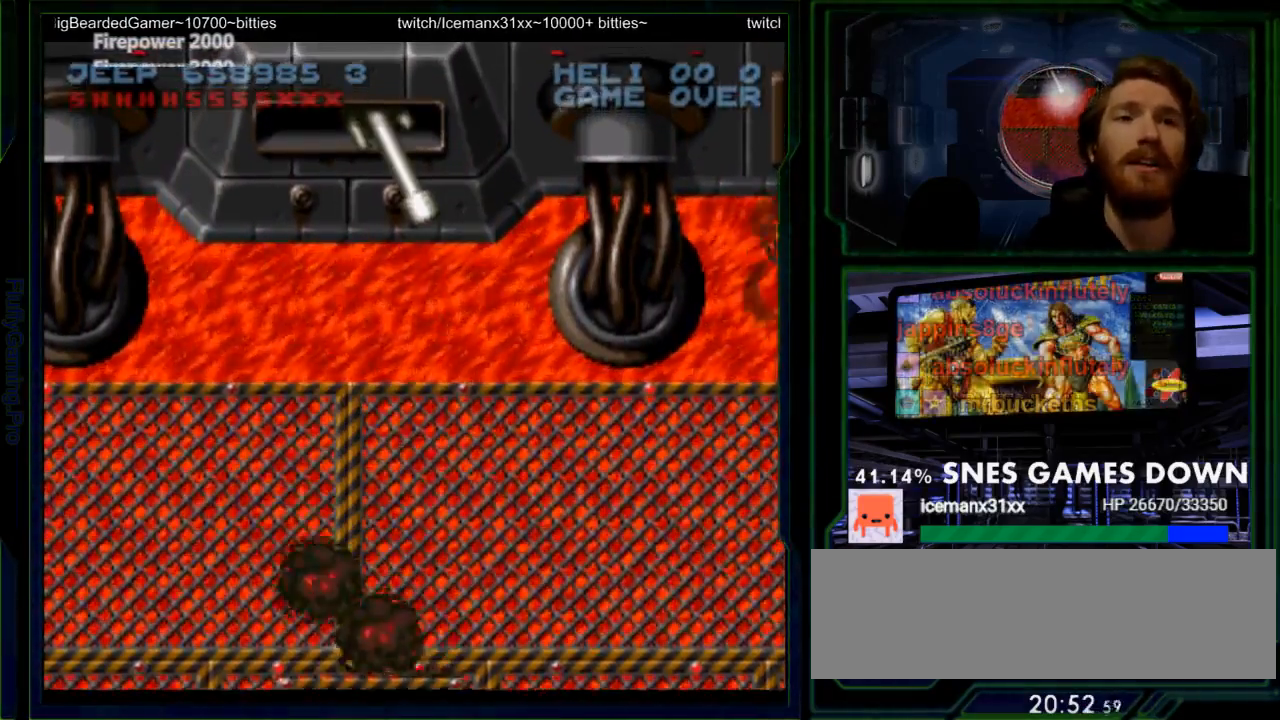
{"buttons": ["Y", "DPAD_LEFT"], "events": [[133, "DPAD_LEFT", "up"], [400, "DPAD_LEFT", "down"]]}
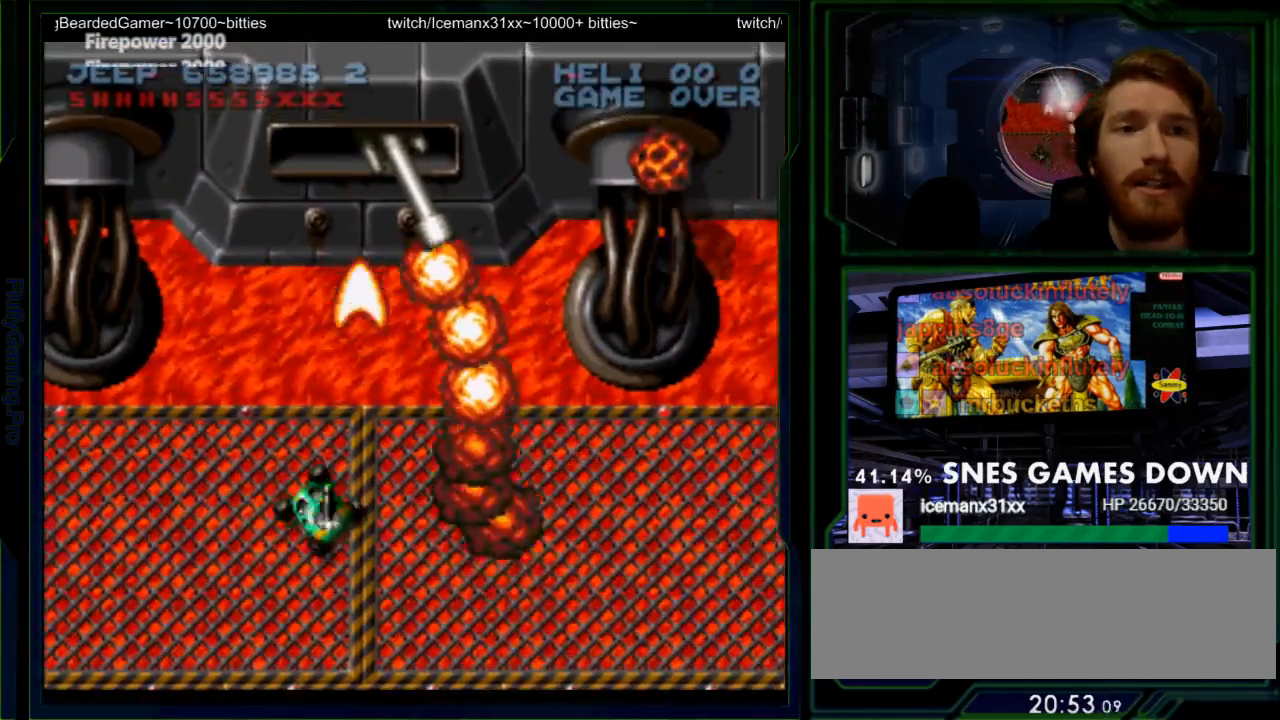
{"buttons": ["Y"], "events": [[117, "DPAD_LEFT", "up"], [317, "DPAD_RIGHT", "down"], [333, "DPAD_RIGHT", "up"]]}
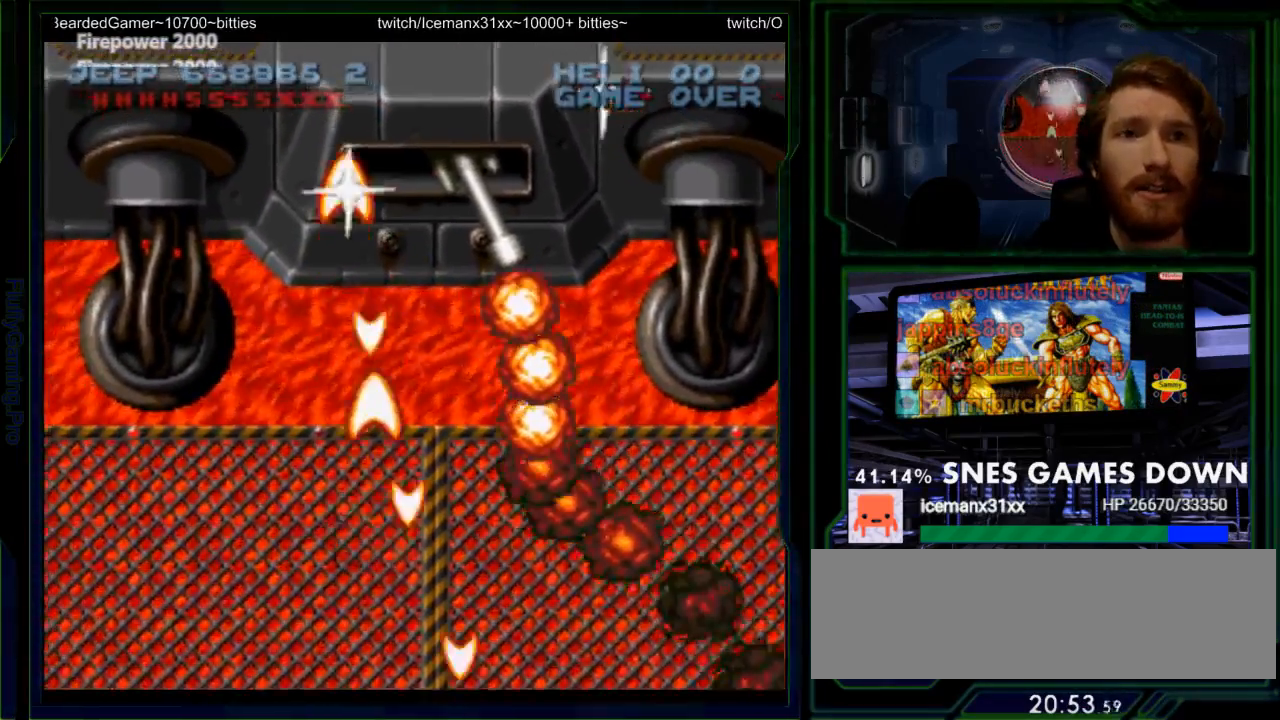
{"buttons": ["Y"], "events": [[200, "DPAD_RIGHT", "down"], [217, "DPAD_RIGHT", "up"]]}
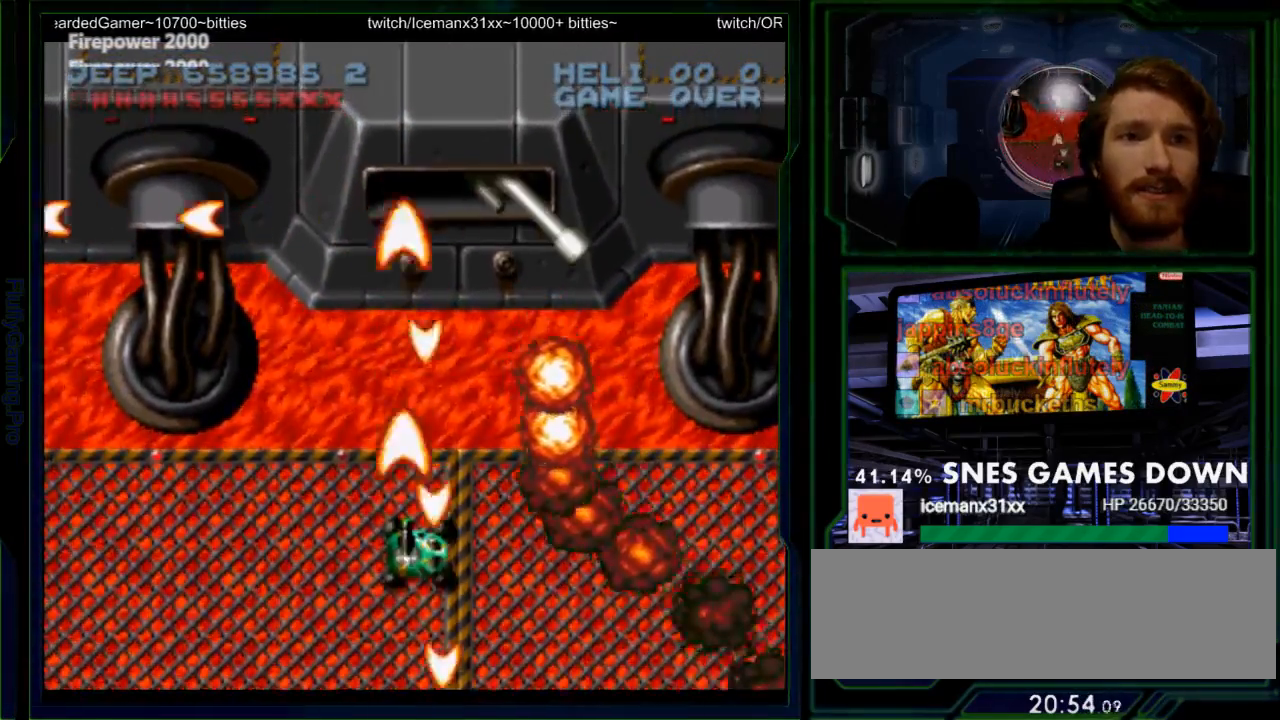
{"buttons": ["Y"], "events": []}
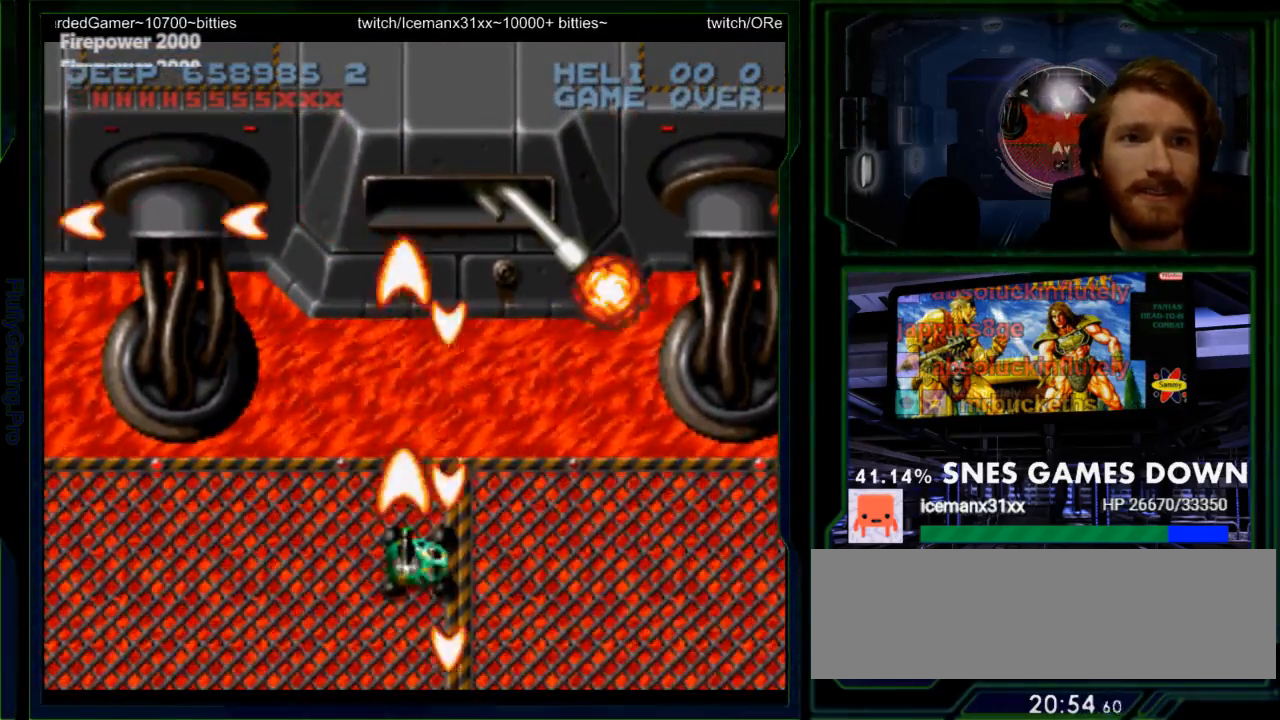
{"buttons": ["Y"], "events": []}
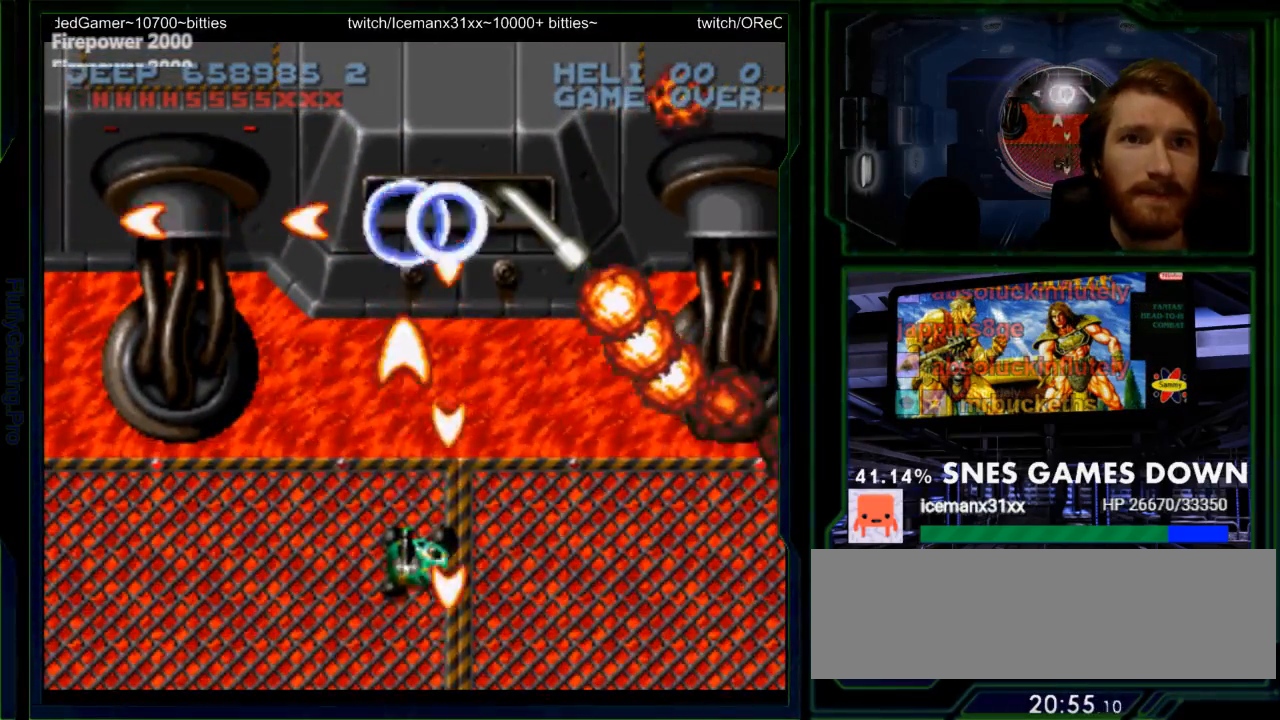
{"buttons": ["Y"], "events": [[167, "X", "down"], [300, "X", "up"]]}
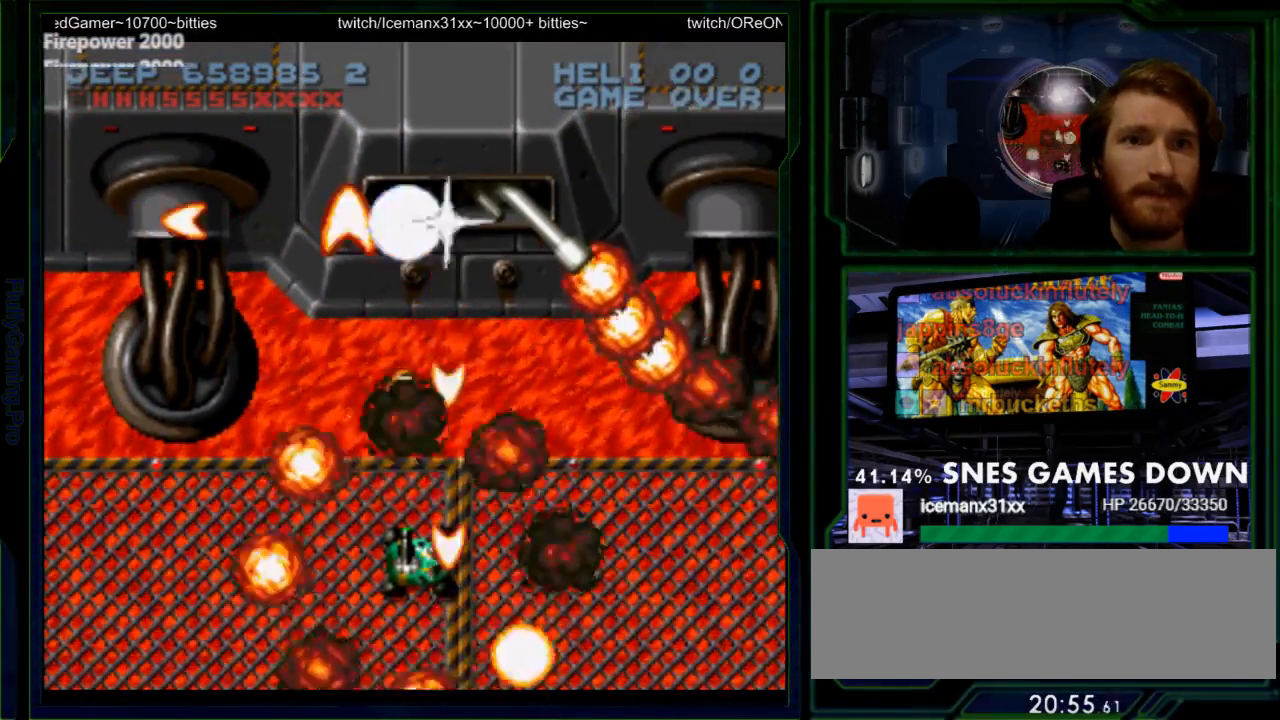
{"buttons": ["Y"], "events": [[417, "DPAD_UP", "down"], [500, "DPAD_UP", "up"]]}
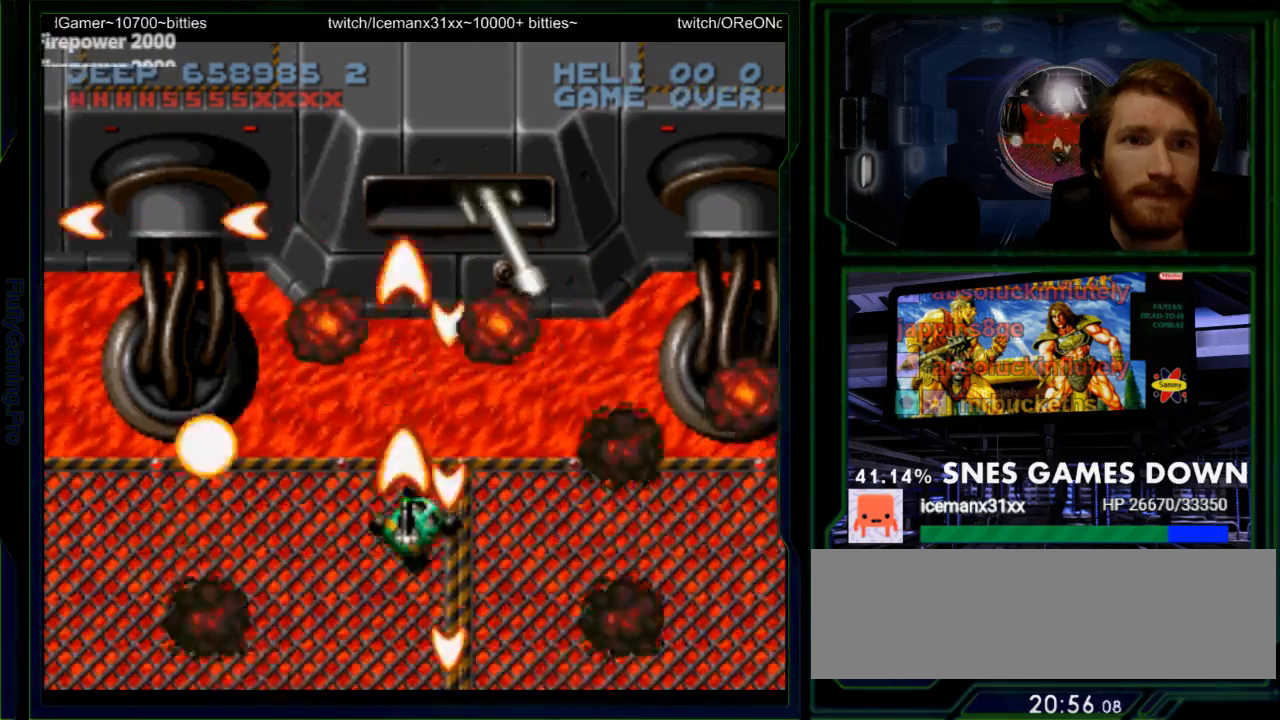
{"buttons": ["Y"], "events": []}
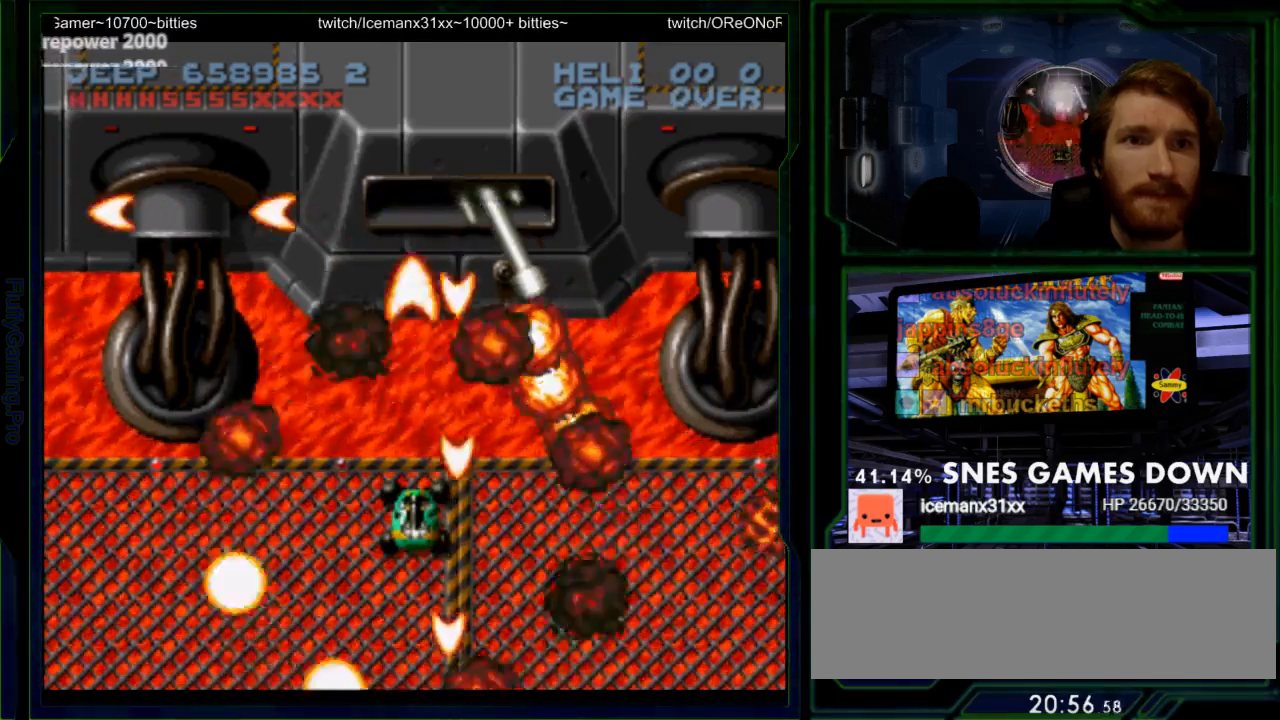
{"buttons": ["Y"], "events": [[17, "DPAD_LEFT", "down"], [117, "DPAD_LEFT", "up"]]}
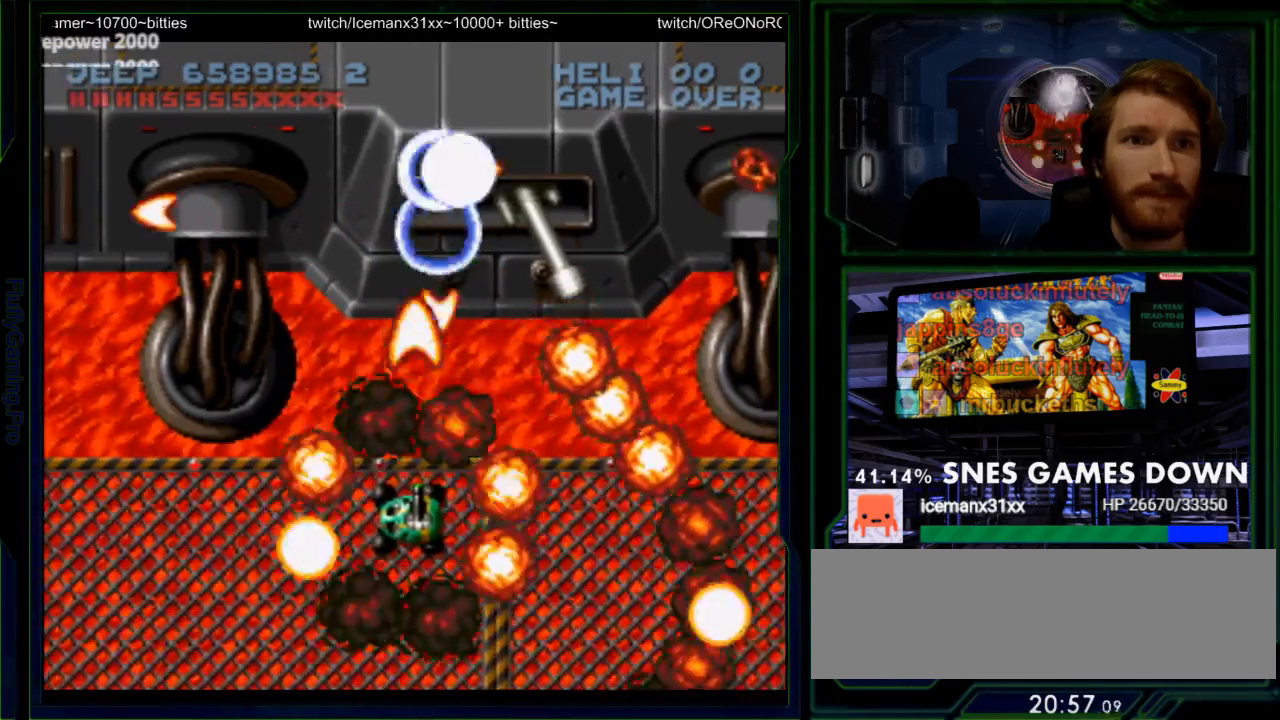
{"buttons": ["Y"], "events": [[33, "DPAD_DOWN", "down"], [100, "DPAD_DOWN", "up"]]}
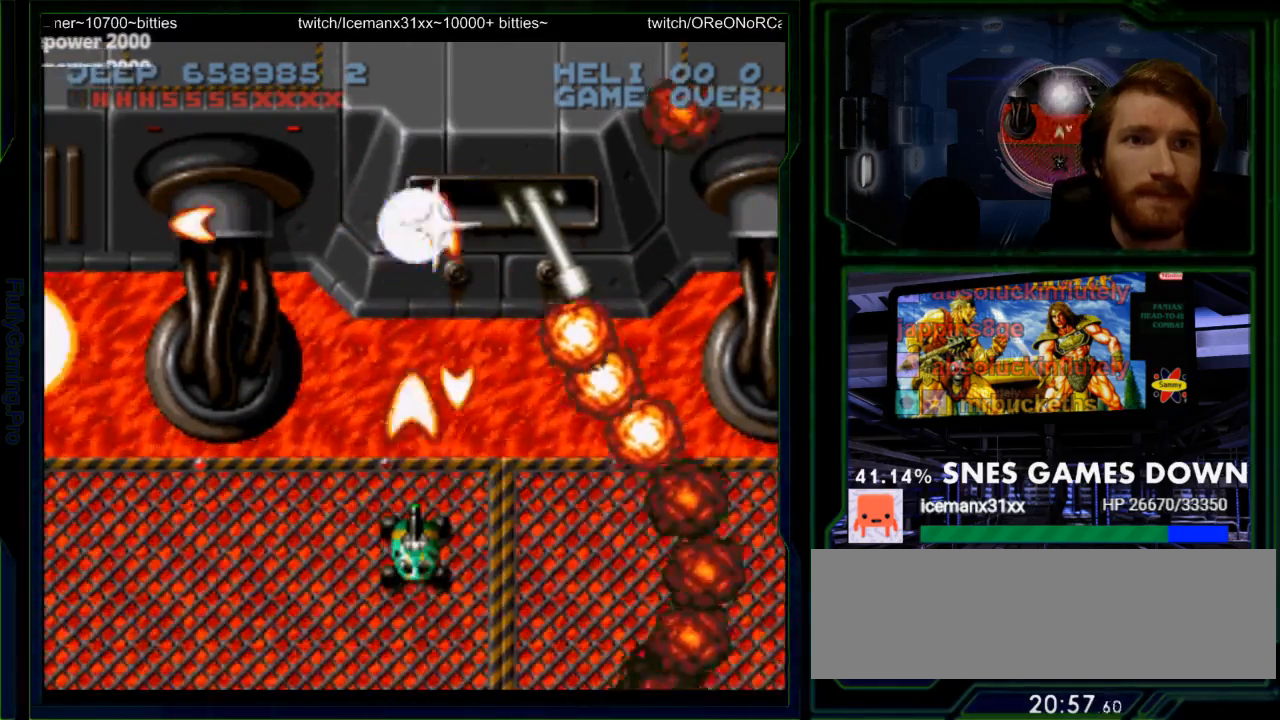
{"buttons": ["Y"], "events": [[133, "DPAD_DOWN", "down"], [217, "DPAD_DOWN", "up"], [283, "DPAD_LEFT", "down"], [417, "DPAD_LEFT", "up"]]}
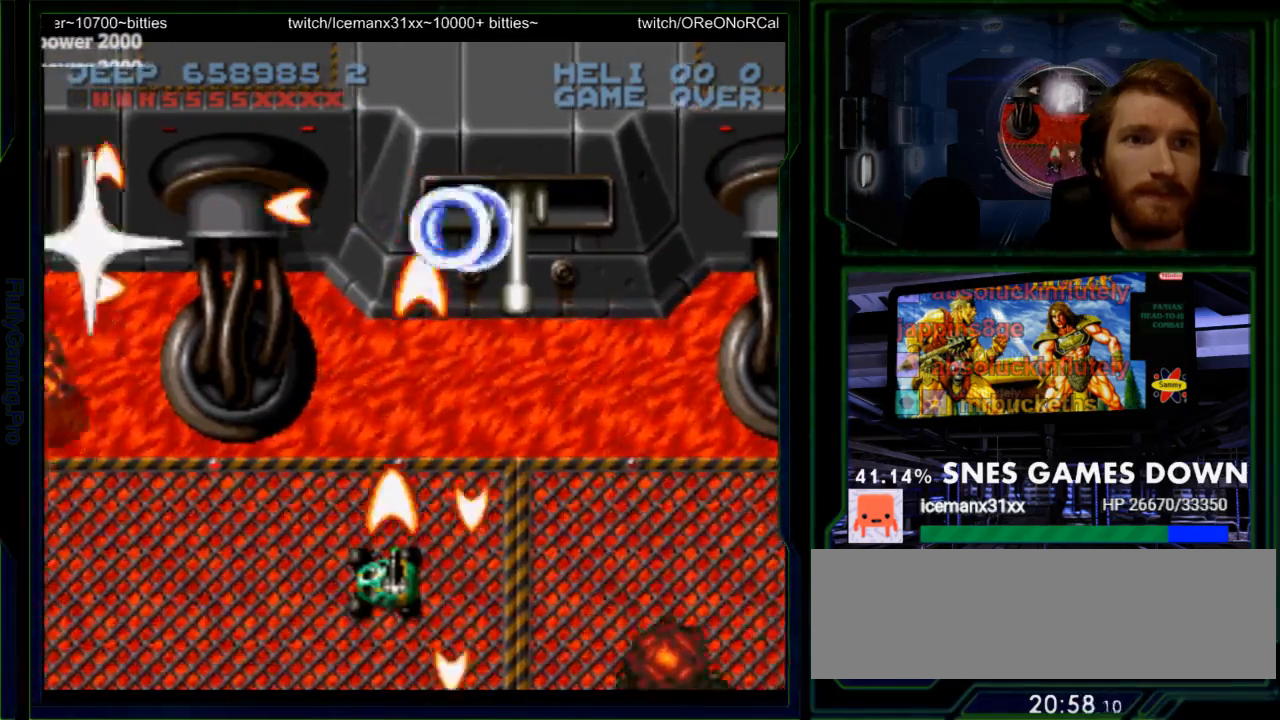
{"buttons": ["Y"], "events": [[100, "DPAD_LEFT", "down"], [233, "DPAD_LEFT", "up"], [333, "DPAD_DOWN", "down"], [417, "DPAD_DOWN", "up"]]}
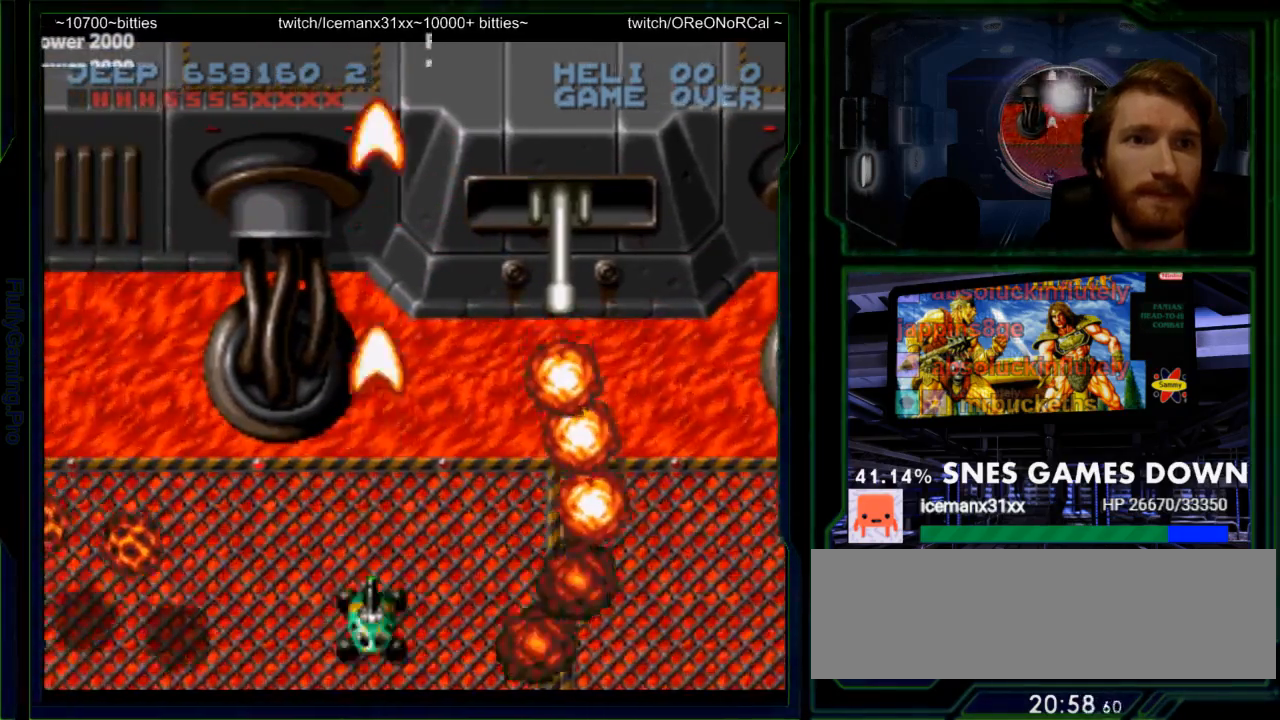
{"buttons": ["Y"], "events": [[33, "DPAD_LEFT", "down"], [117, "DPAD_LEFT", "up"], [317, "DPAD_RIGHT", "down"], [383, "DPAD_RIGHT", "up"]]}
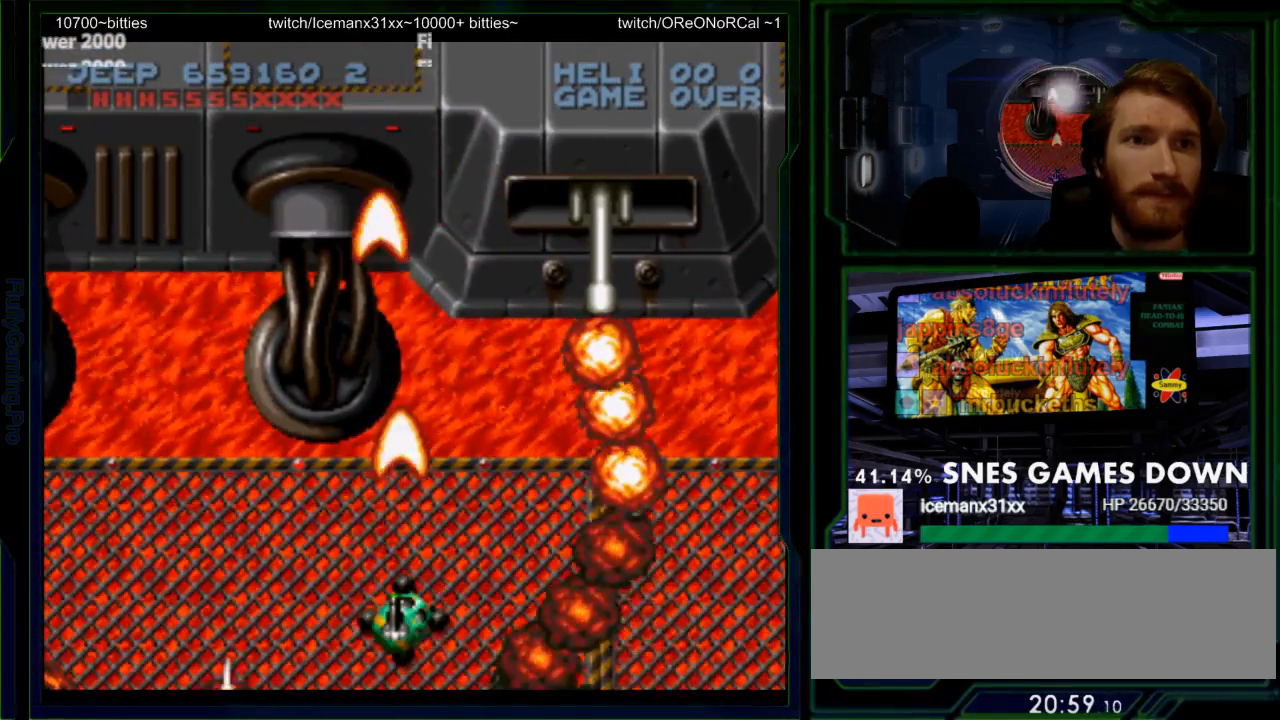
{"buttons": ["Y"], "events": []}
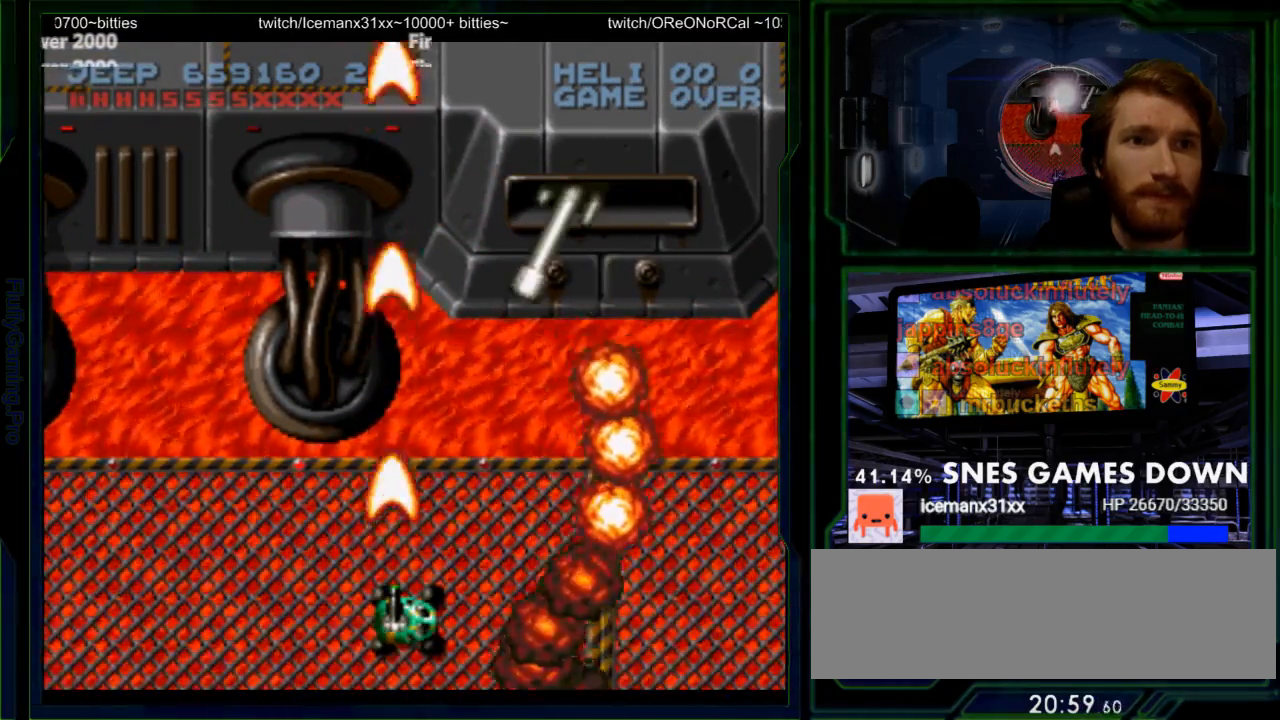
{"buttons": ["Y", "DPAD_RIGHT"], "events": [[183, "DPAD_RIGHT", "down"], [217, "DPAD_DOWN", "down"], [400, "DPAD_DOWN", "up"]]}
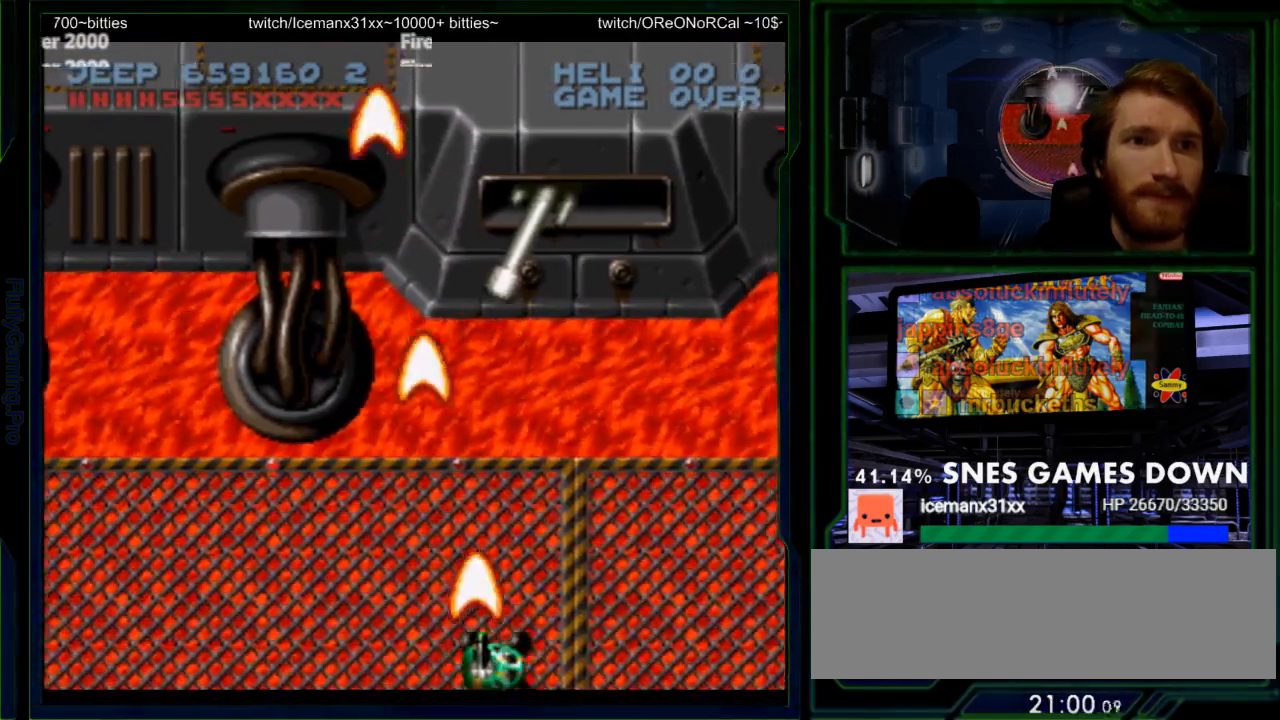
{"buttons": ["Y"], "events": [[100, "DPAD_UP", "down"], [233, "DPAD_RIGHT", "up"], [233, "DPAD_UP", "up"], [383, "DPAD_RIGHT", "down"], [417, "DPAD_RIGHT", "up"]]}
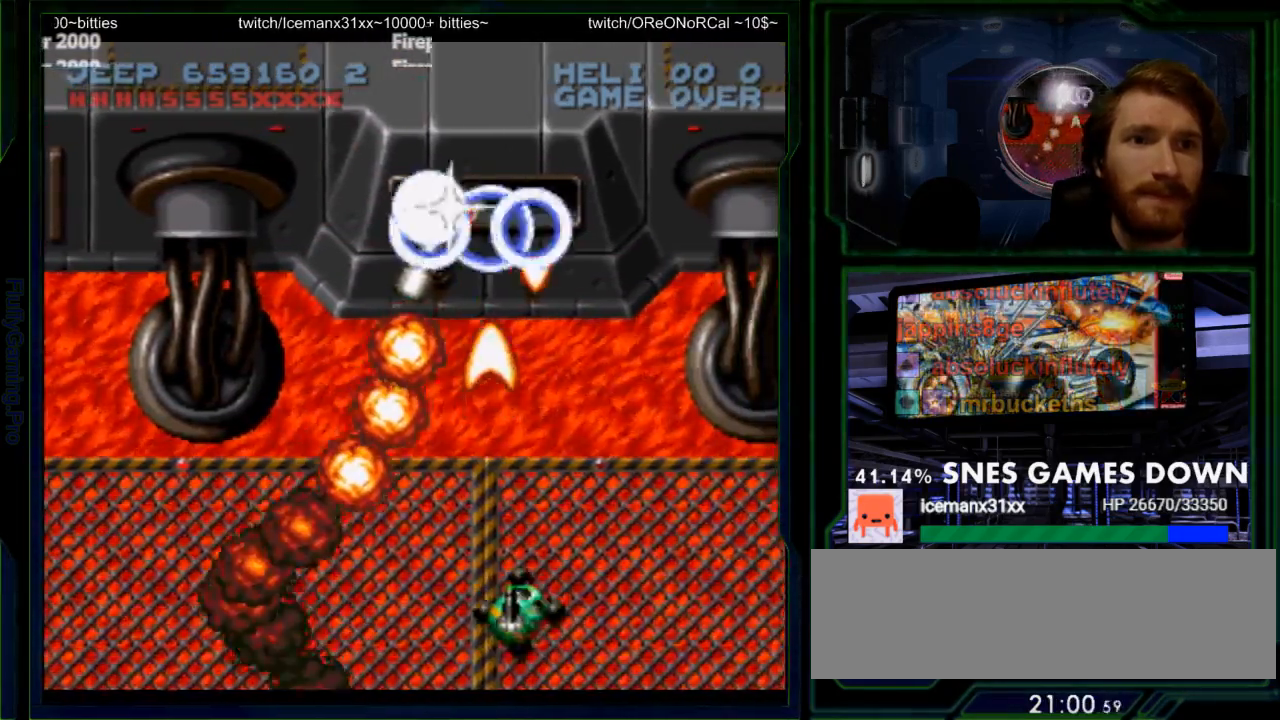
{"buttons": ["Y"], "events": [[50, "DPAD_UP", "down"], [117, "DPAD_UP", "up"]]}
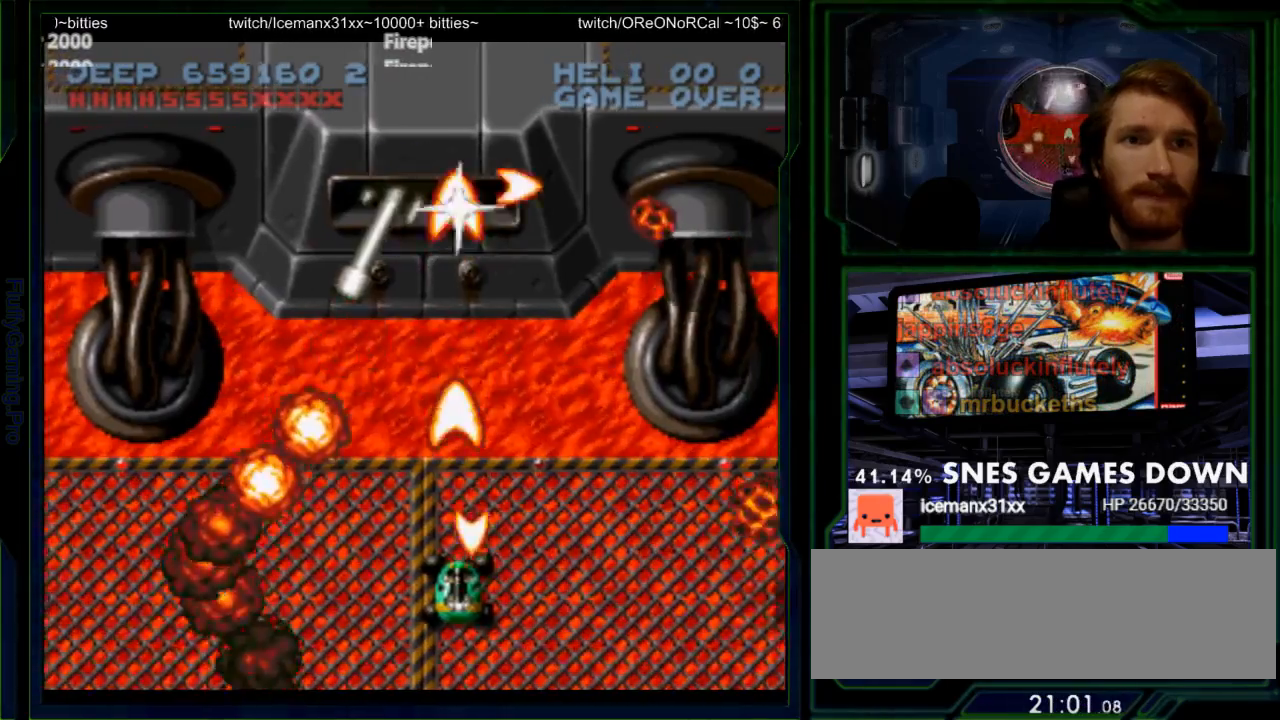
{"buttons": ["Y"], "events": [[167, "DPAD_RIGHT", "down"], [200, "DPAD_RIGHT", "up"]]}
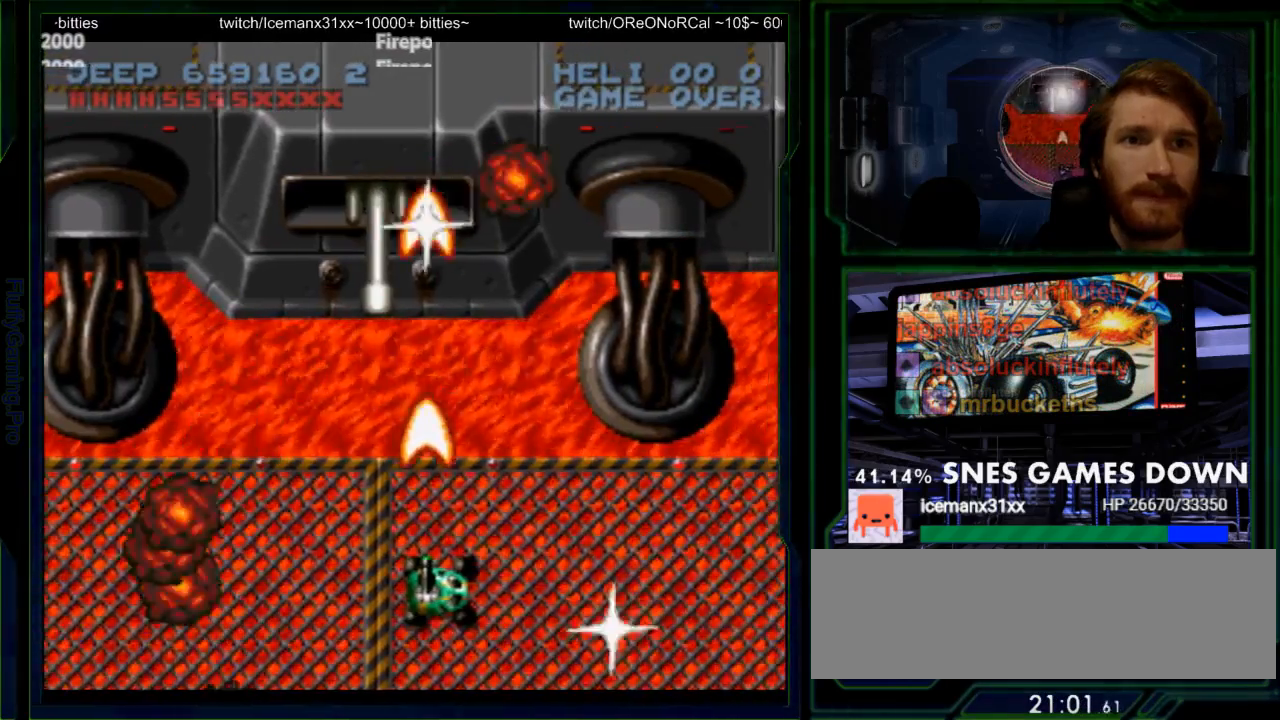
{"buttons": ["Y", "DPAD_RIGHT"], "events": [[33, "DPAD_RIGHT", "down"], [33, "DPAD_UP", "down"], [217, "DPAD_RIGHT", "up"], [217, "DPAD_UP", "up"], [400, "DPAD_RIGHT", "down"]]}